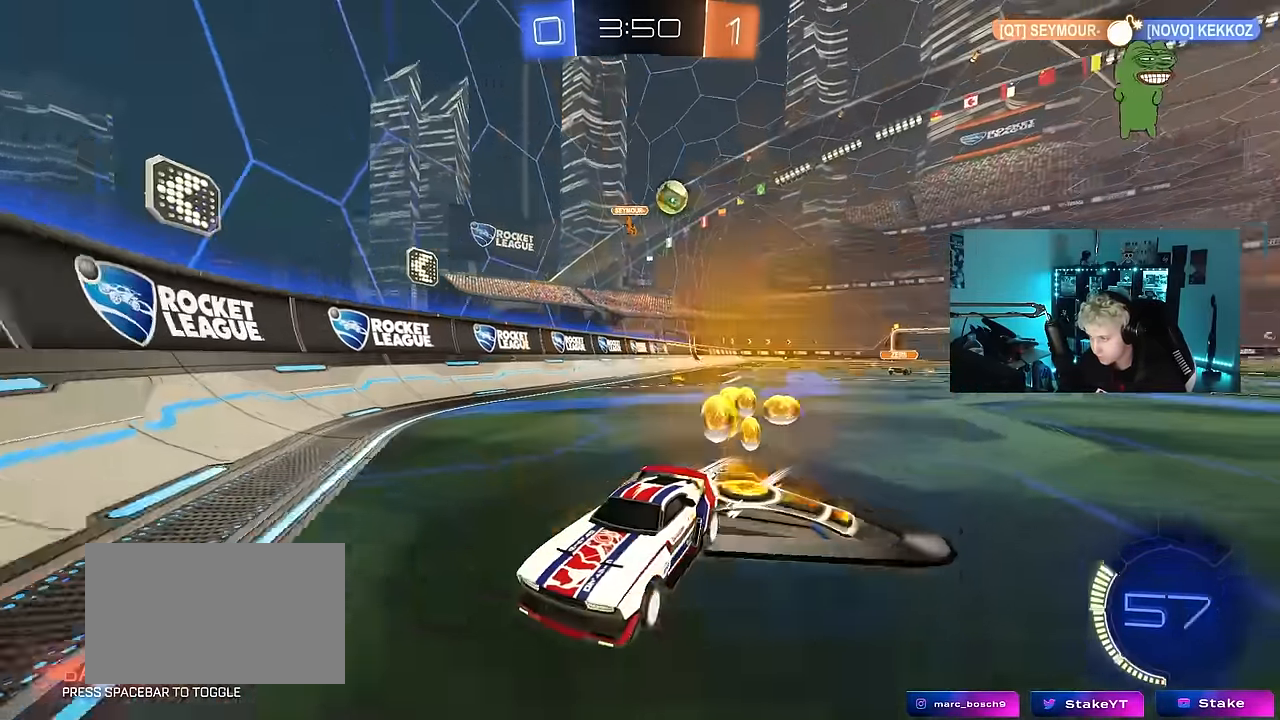
Gameplay with keyboard and mouse; each line is a JSON object with the keys and mouse buttons held at the frame after it. "events" lists presses ("down") and releases ("up") of "1", "2", "3", "4", "5", "a", "alt", "c", "caps_lock", "ctrl", "d", "e", "f", "g", "q", "r", "s", "shift", "space", "t", "tab", "v", "w", "x", "z", "mouse_left", "mouse_wheel" and "mouse_right" between this image and that frame as [ms after this image, input, new state], when the widget could be followed in between. "mouse_left", "mouse_wheel", "mouse_right" = the "left", "wheel", "right" buttons of the "mouse" list. No other keys are recorded. "wheel" means that the mouse wheel is clicked or scrolled. "mouse_move" is the direction in which the mouse moves at that frame (one of eight, or "still"), when it could be read.
{"keys": ["a", "w"], "mouse": [], "mouse_move": "still", "events": [[184, "a", "up"], [234, "s", "up"], [367, "a", "down"], [417, "w", "down"]]}
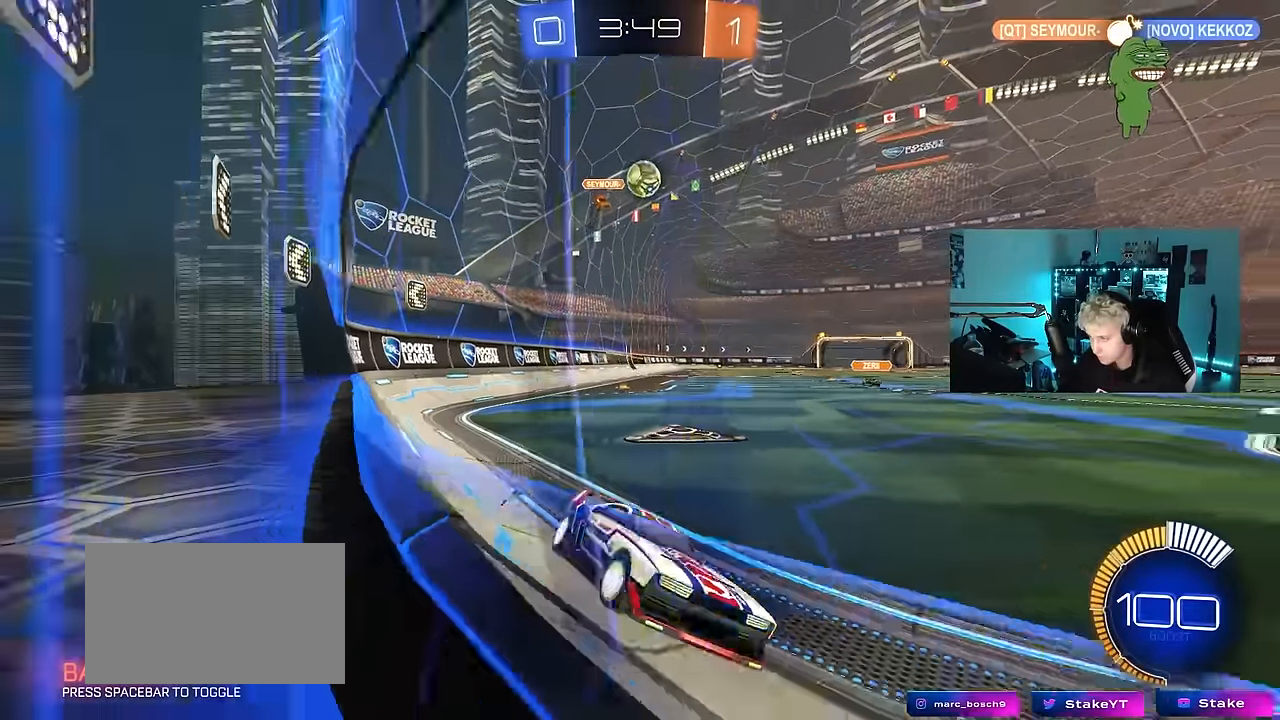
{"keys": ["w"], "mouse": [], "mouse_move": "still", "events": [[150, "a", "up"]]}
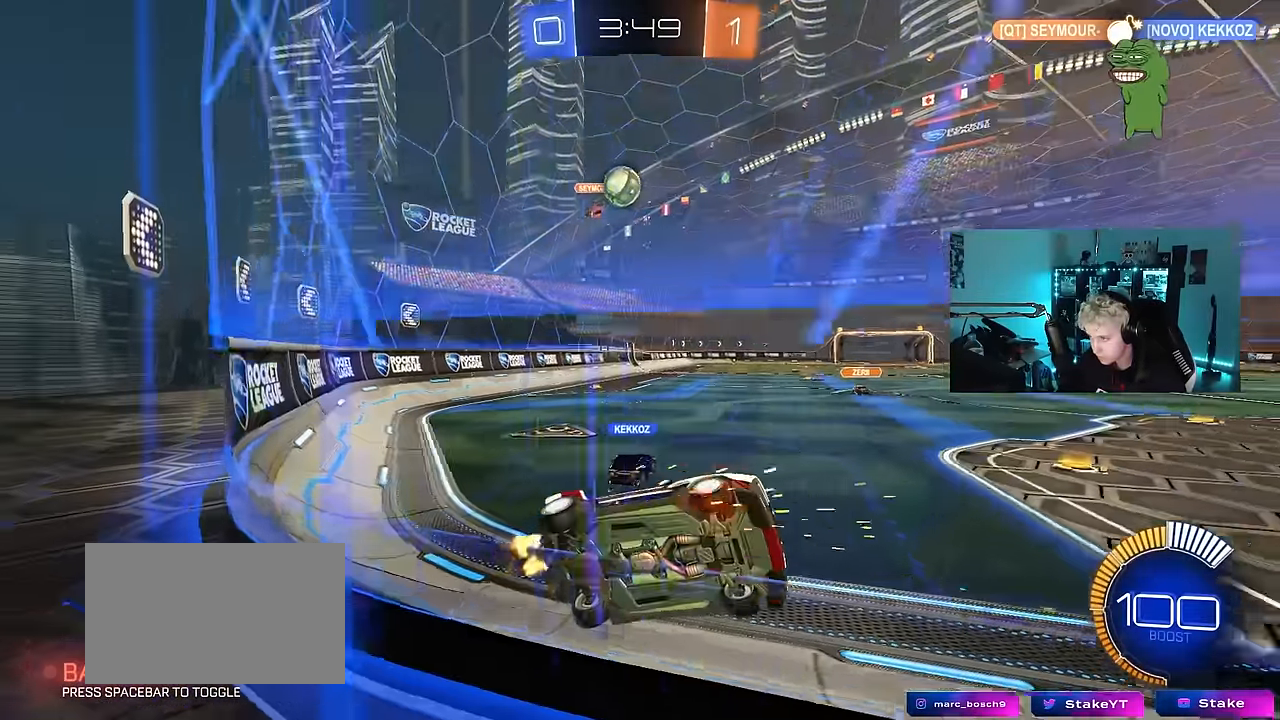
{"keys": ["a", "s"], "mouse": [], "mouse_move": "still", "events": [[117, "d", "down"], [217, "d", "up"], [350, "a", "down"], [400, "w", "up"], [450, "s", "down"]]}
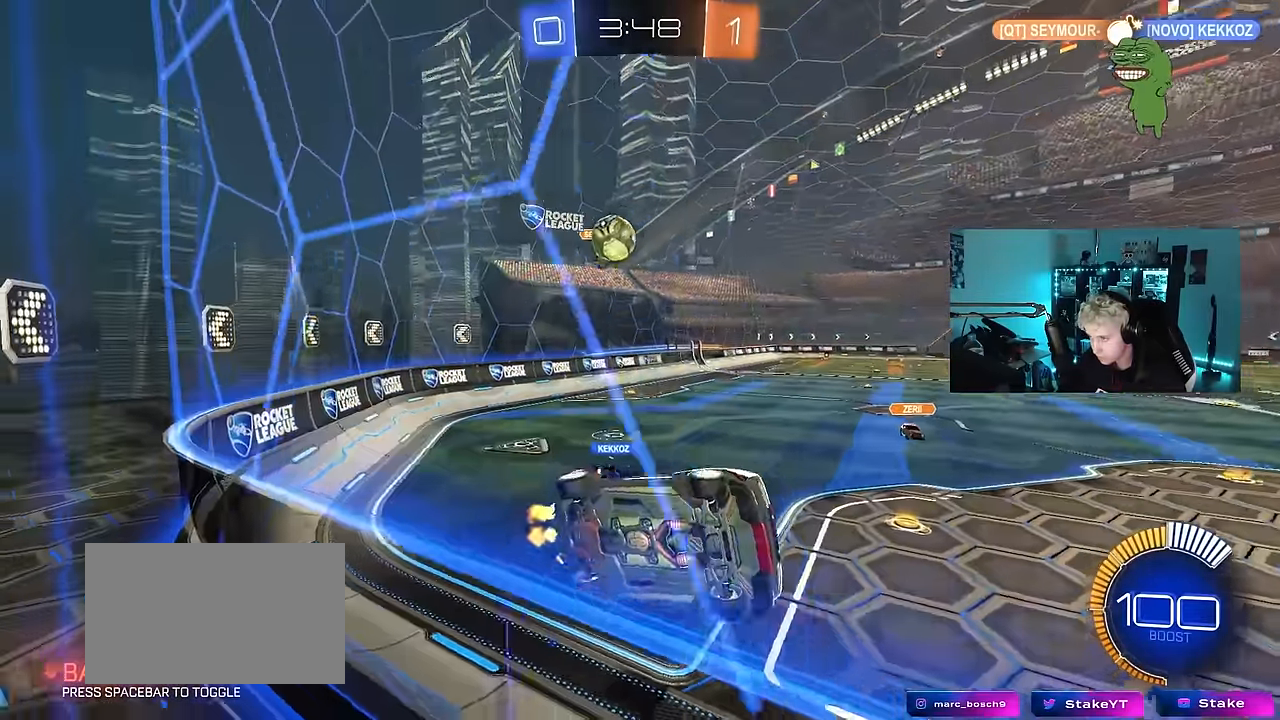
{"keys": [], "mouse": [], "mouse_move": "still", "events": [[184, "s", "up"], [417, "a", "up"]]}
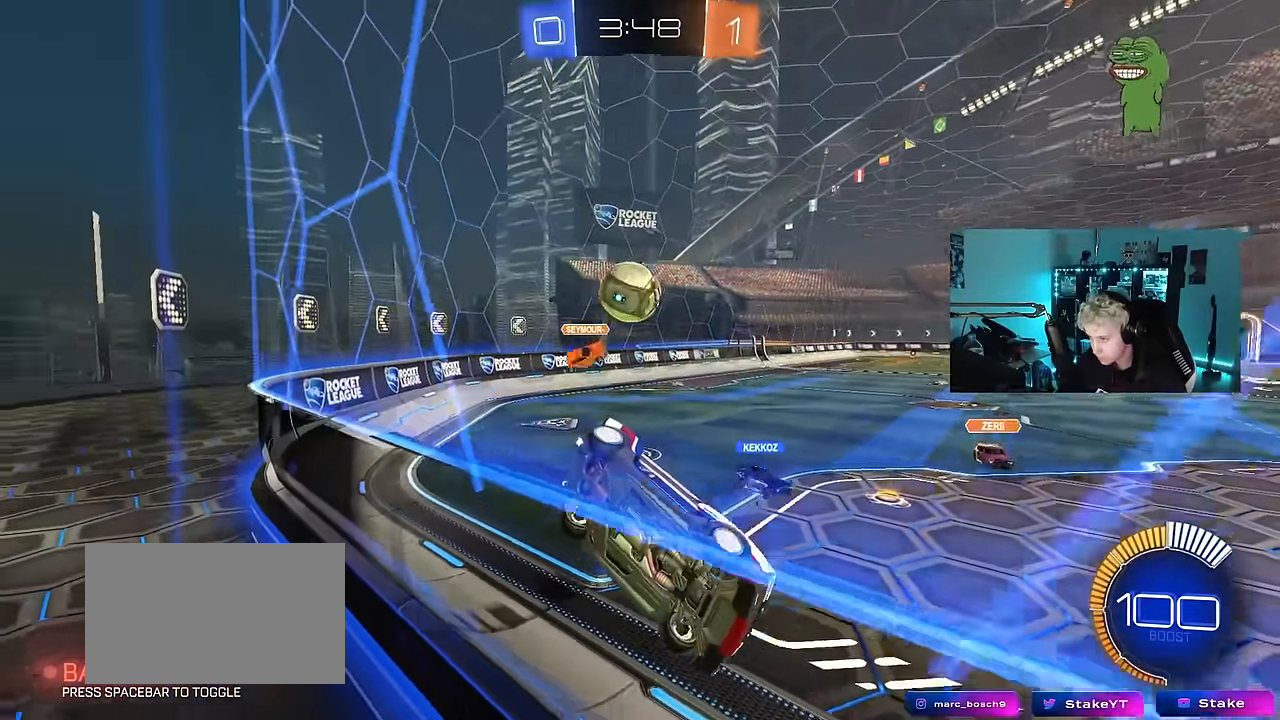
{"keys": ["d", "w"], "mouse": ["left"], "mouse_move": "still", "events": [[100, "d", "down"], [300, "w", "down"], [434, "mouse_left", "down"]]}
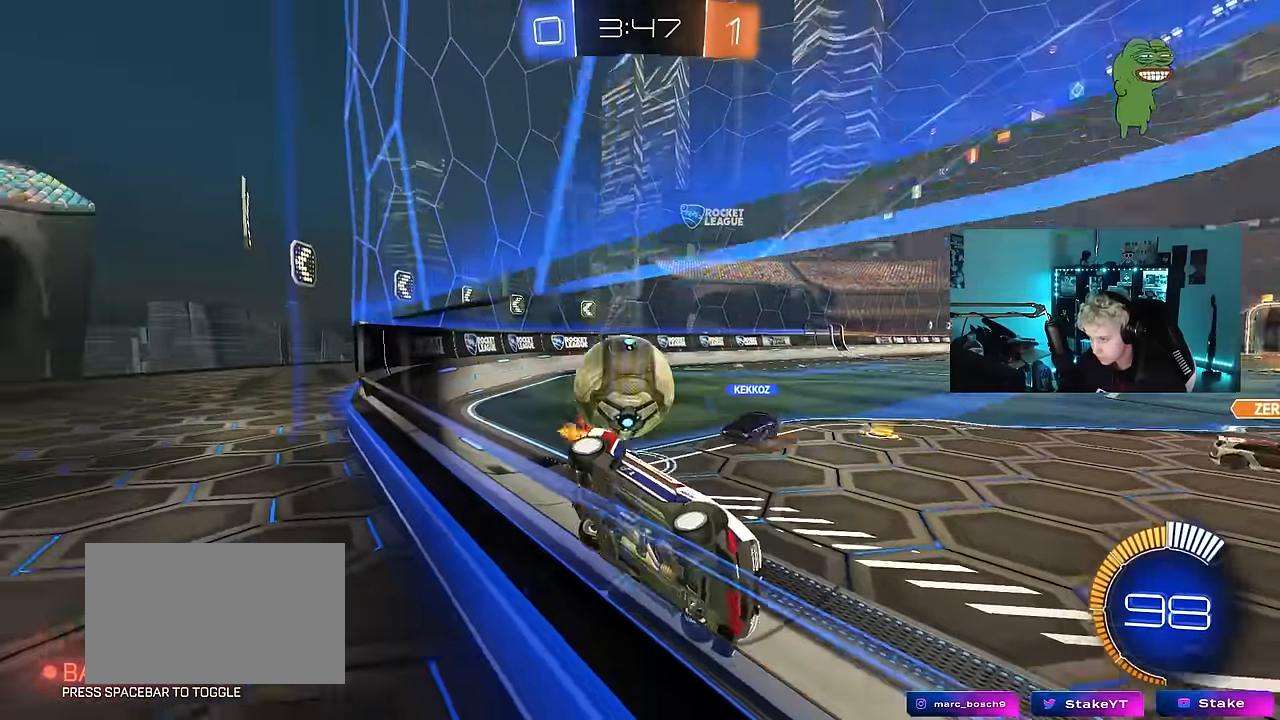
{"keys": ["a", "w"], "mouse": ["left"], "mouse_move": "down", "events": [[67, "d", "up"], [117, "mouse_left", "up"], [167, "w", "up"], [217, "a", "down"], [217, "d", "down"], [217, "s", "down"], [267, "a", "up"], [267, "d", "up"], [300, "s", "up"], [400, "d", "down"], [400, "mouse_left", "down"], [450, "a", "down"], [450, "d", "up"], [450, "w", "down"]]}
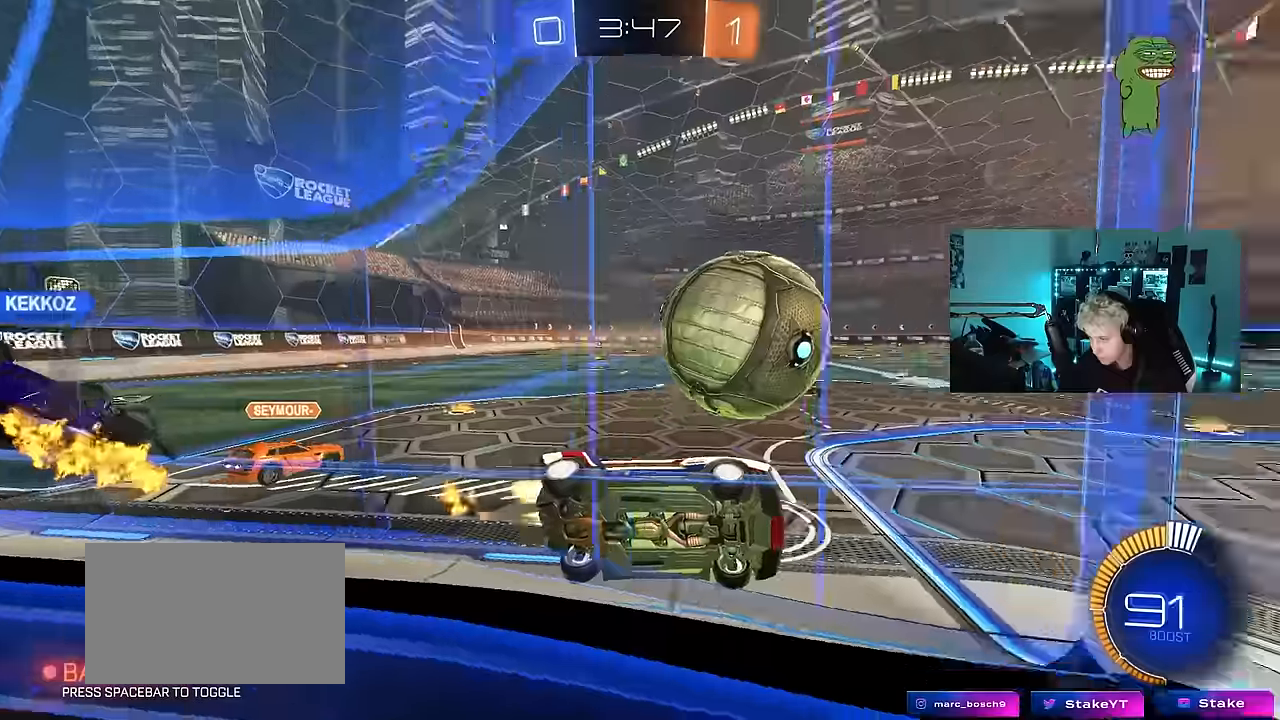
{"keys": ["w"], "mouse": ["left"], "mouse_move": "down-left", "events": [[234, "a", "up"], [284, "d", "down"], [317, "d", "up"], [367, "a", "down"], [467, "a", "up"]]}
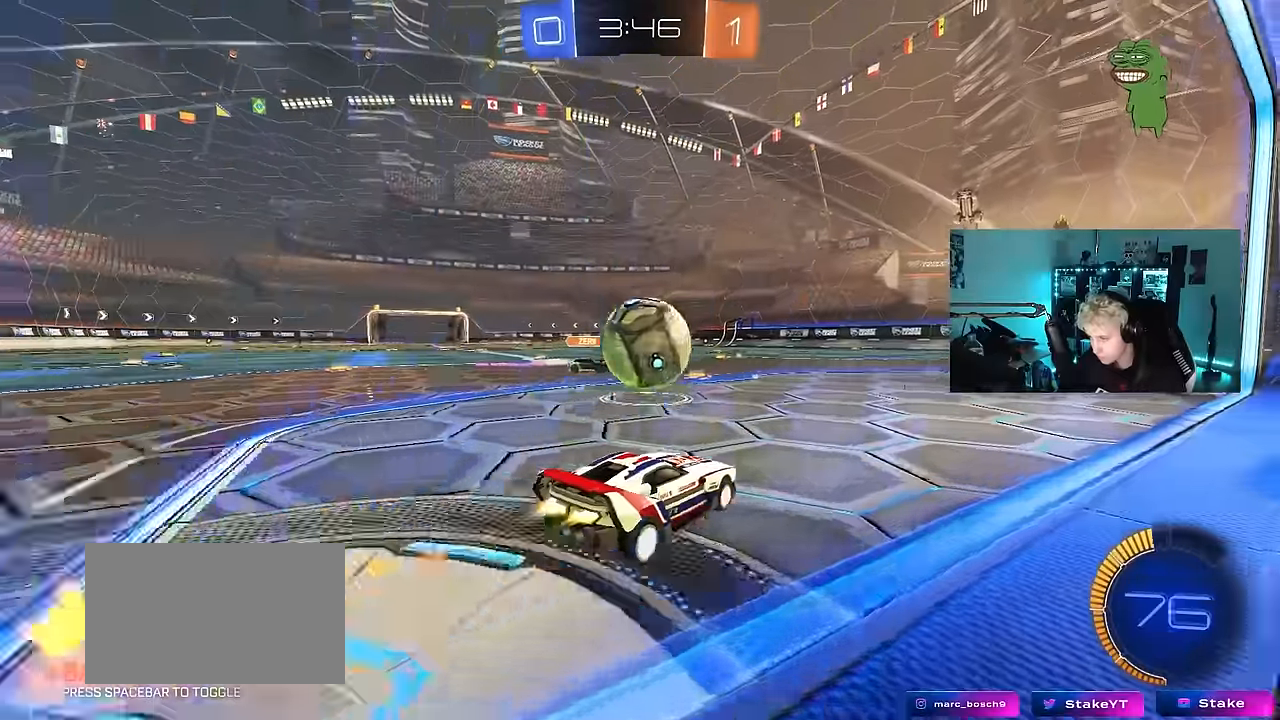
{"keys": ["a", "shift"], "mouse": ["left", "right"], "mouse_move": "down", "events": [[17, "d", "down"], [50, "d", "up"], [100, "mouse_right", "down"], [100, "w", "up"], [150, "d", "down"], [150, "s", "down"], [200, "s", "up"], [250, "d", "up"], [250, "shift", "down"], [300, "a", "down"], [300, "mouse_right", "up"], [384, "mouse_right", "down"]]}
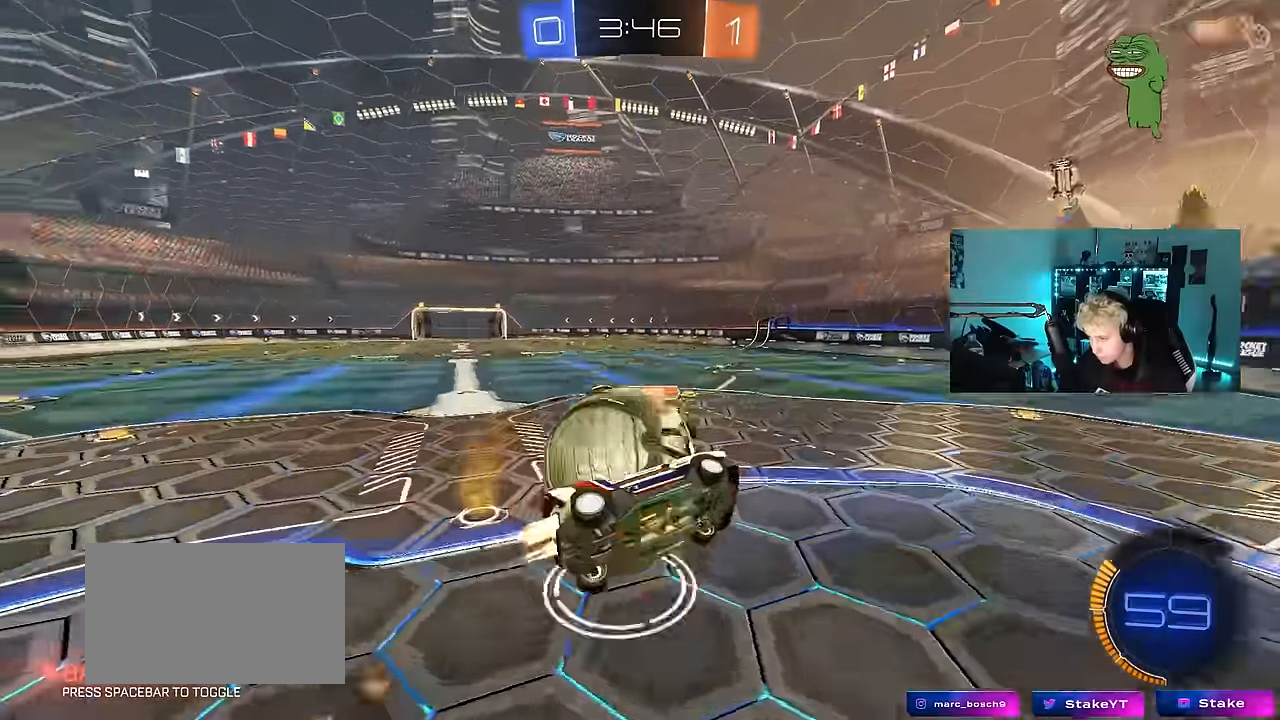
{"keys": ["a", "shift"], "mouse": [], "mouse_move": "still", "events": [[67, "mouse_left", "up"], [67, "mouse_right", "up"]]}
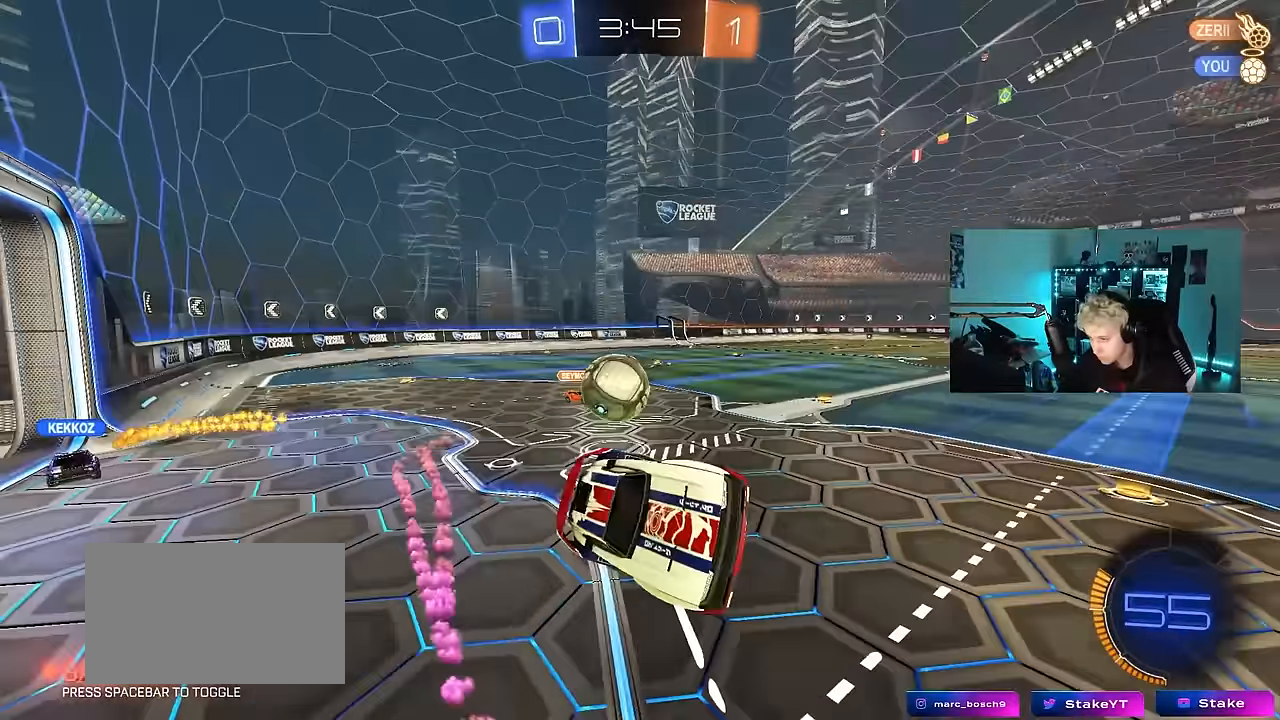
{"keys": ["d"], "mouse": [], "mouse_move": "still", "events": [[50, "shift", "up"], [50, "w", "down"], [184, "a", "up"], [234, "d", "down"], [234, "w", "up"], [317, "d", "up"], [467, "d", "down"]]}
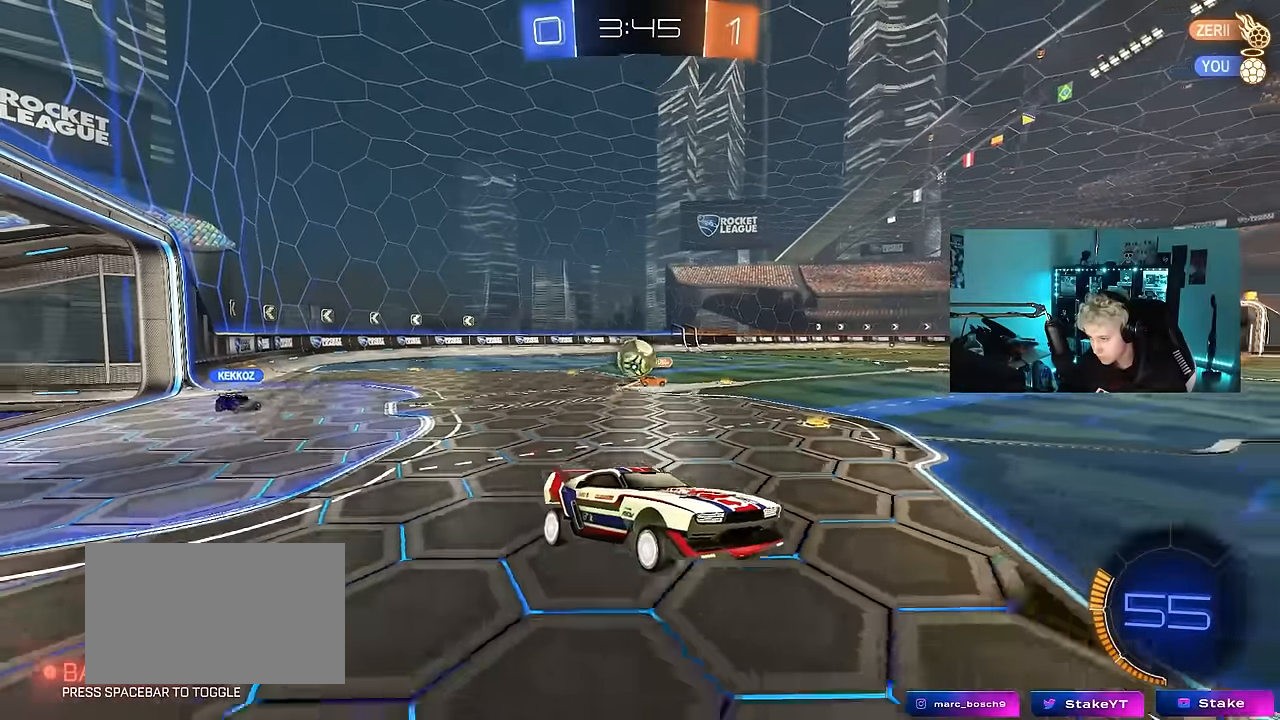
{"keys": ["a", "shift", "w"], "mouse": [], "mouse_move": "still", "events": [[50, "d", "up"], [100, "a", "down"], [250, "w", "down"], [384, "shift", "down"]]}
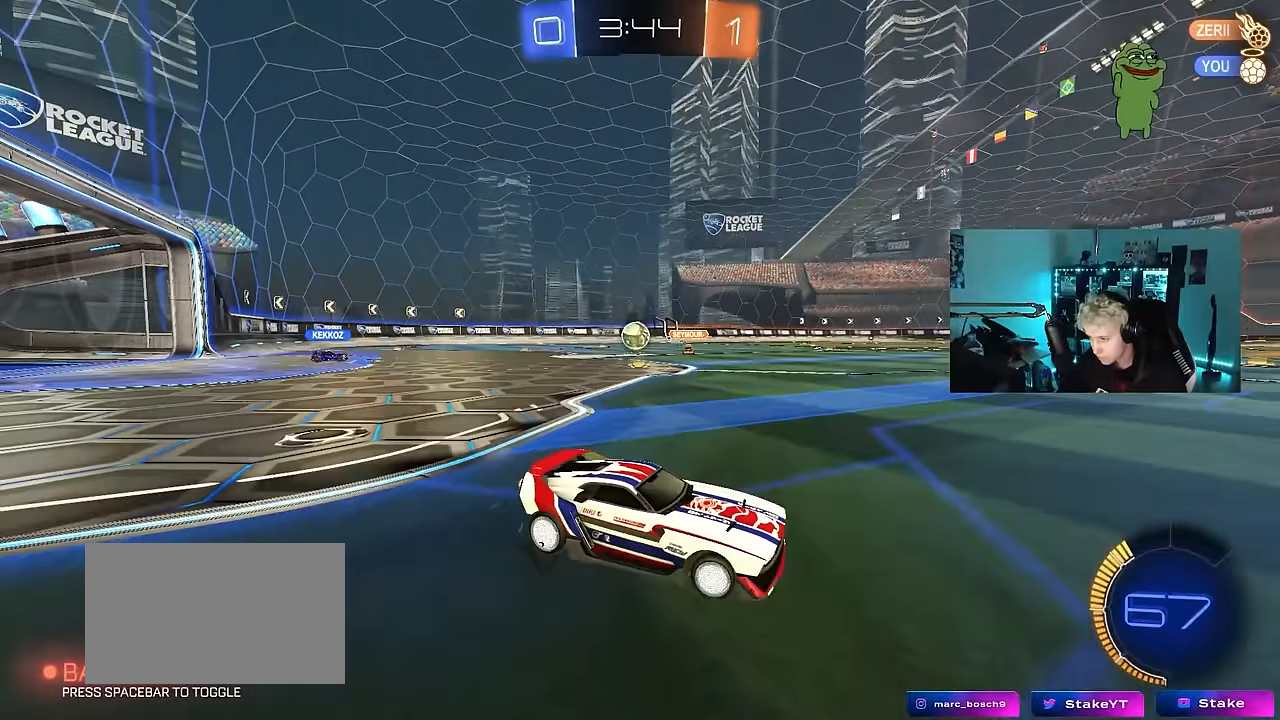
{"keys": ["a", "w"], "mouse": ["left"], "mouse_move": "still", "events": [[34, "shift", "up"], [500, "mouse_left", "down"]]}
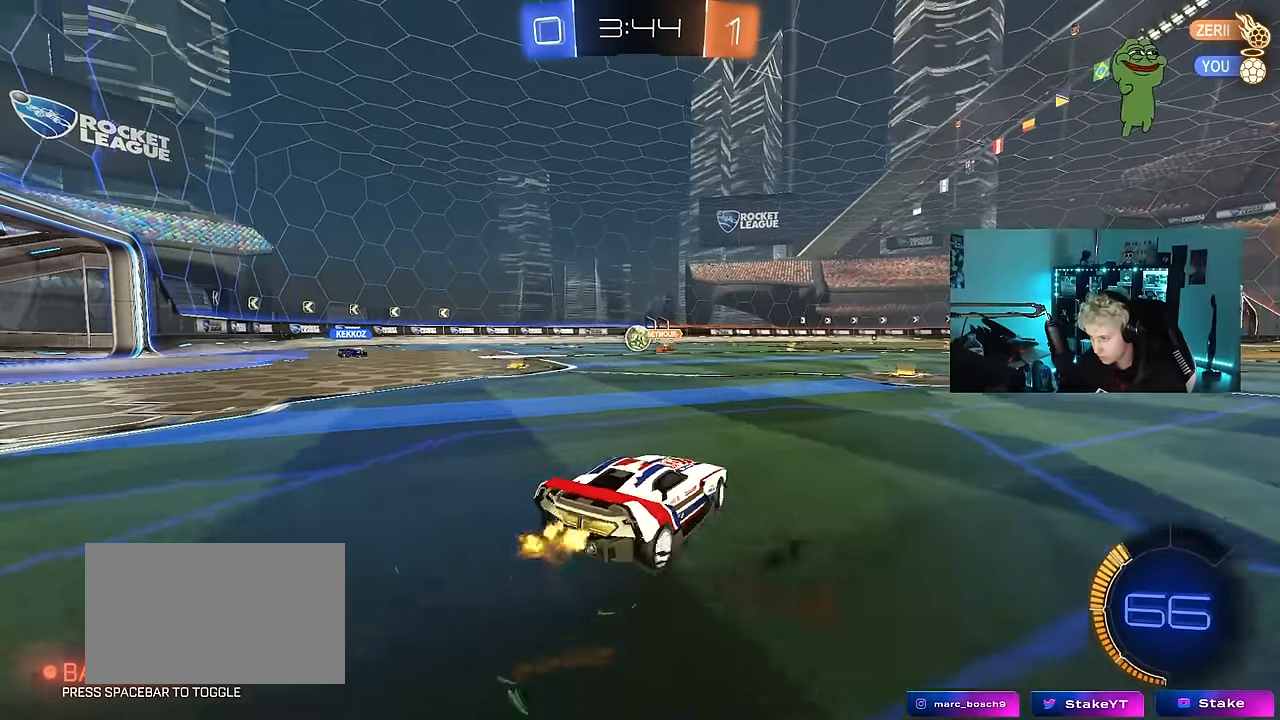
{"keys": ["w"], "mouse": [], "mouse_move": "still", "events": [[184, "mouse_left", "up"], [417, "a", "up"]]}
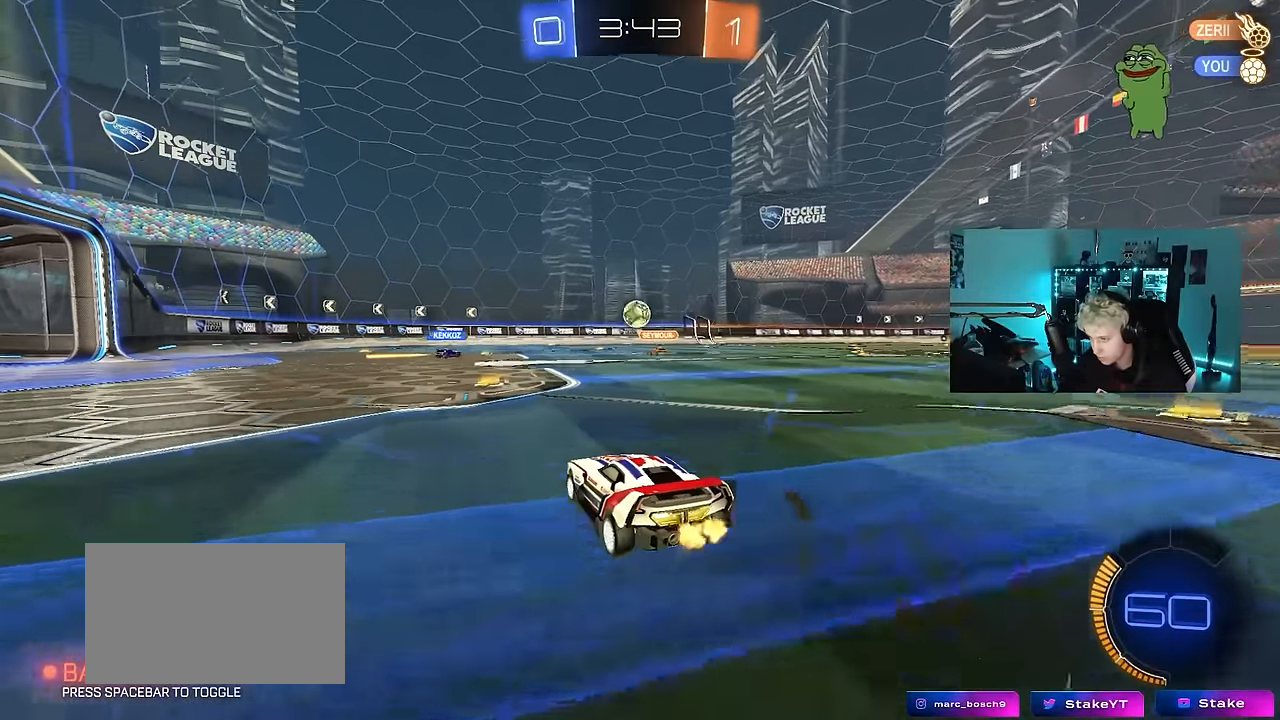
{"keys": ["a", "w"], "mouse": [], "mouse_move": "still", "events": [[67, "mouse_left", "down"], [384, "a", "down"], [484, "mouse_left", "up"]]}
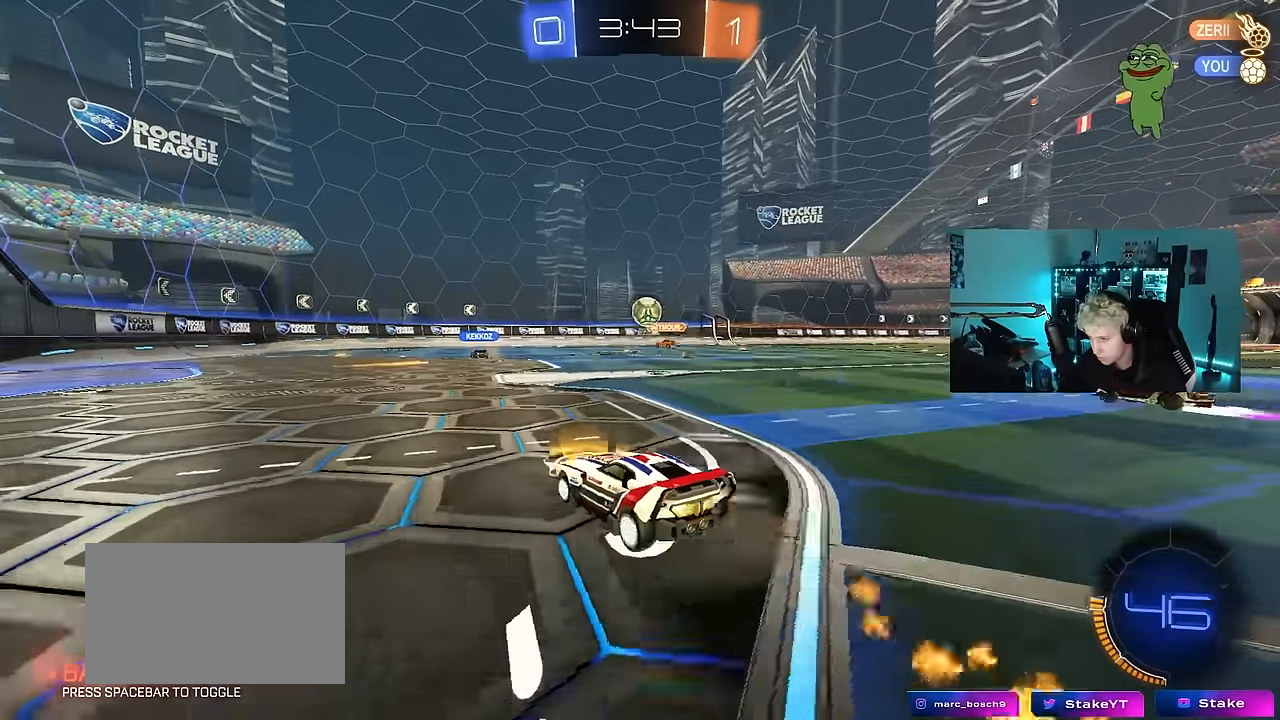
{"keys": ["w"], "mouse": [], "mouse_move": "still", "events": [[67, "a", "up"], [217, "a", "down"], [500, "a", "up"]]}
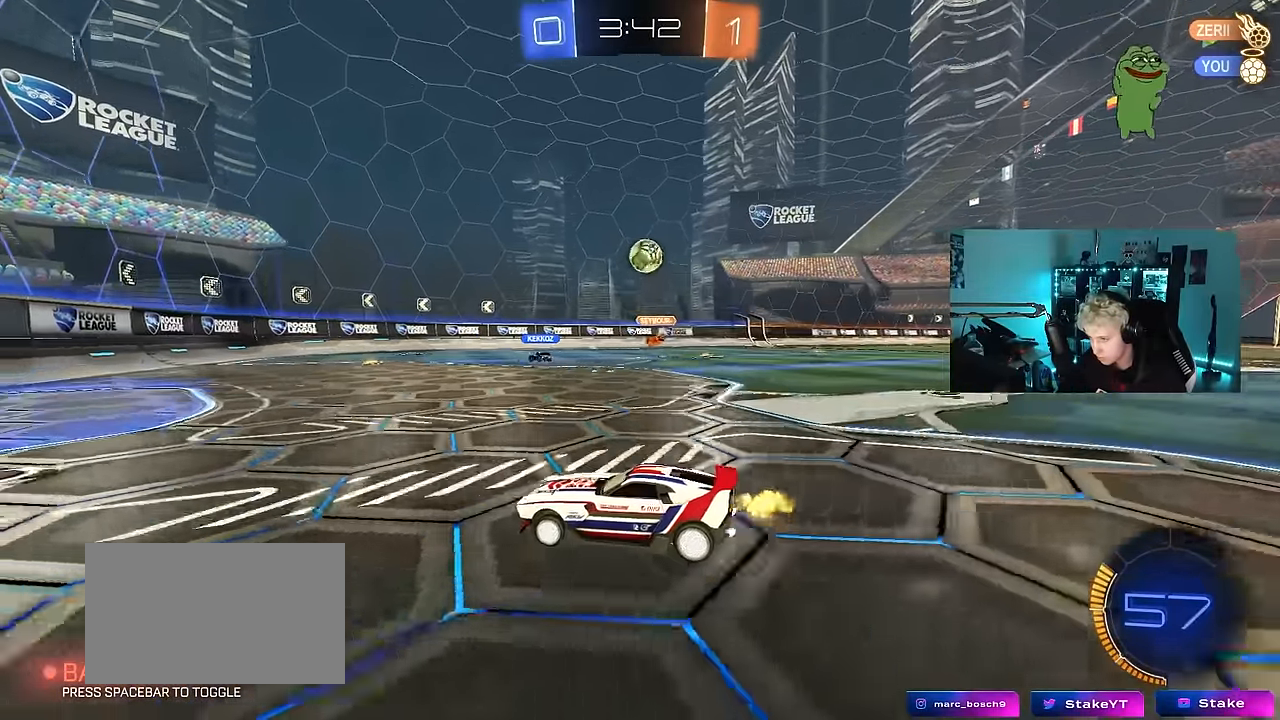
{"keys": ["d"], "mouse": [], "mouse_move": "still", "events": [[184, "a", "down"], [284, "a", "up"], [317, "d", "down"], [467, "w", "up"]]}
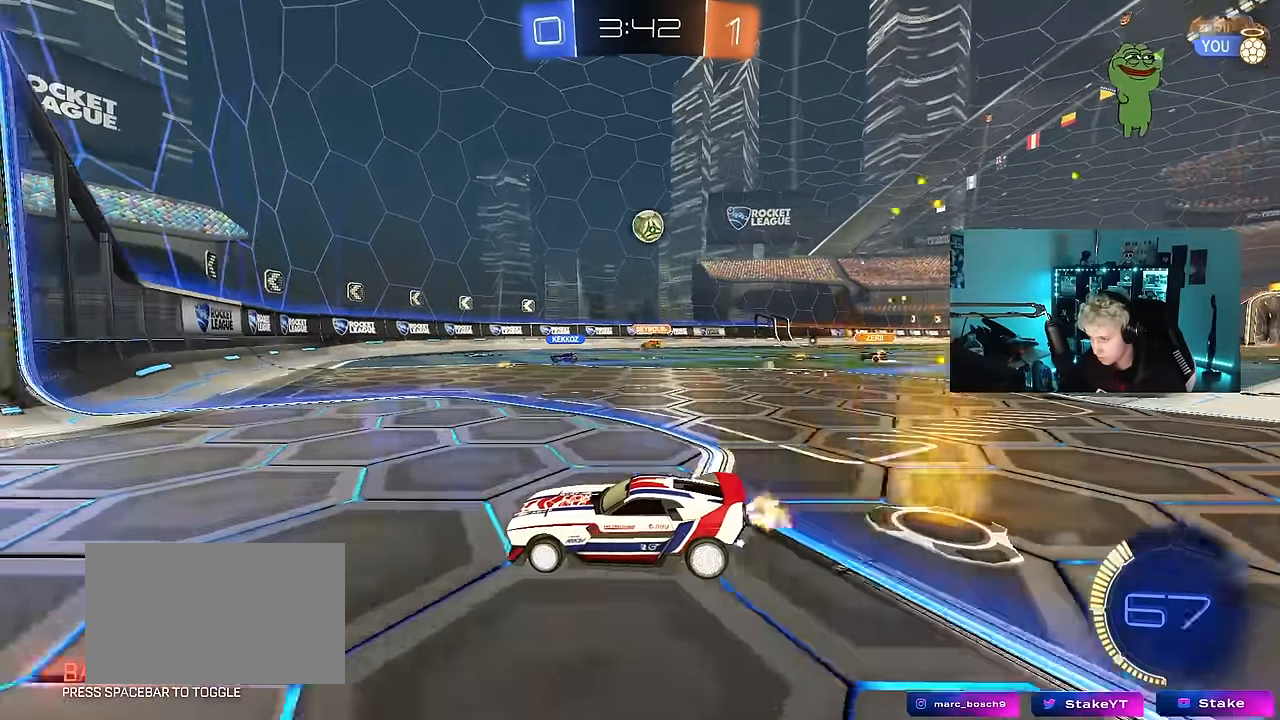
{"keys": [], "mouse": [], "mouse_move": "still", "events": [[17, "d", "up"], [100, "s", "down"], [150, "d", "down"], [284, "s", "up"], [334, "d", "up"]]}
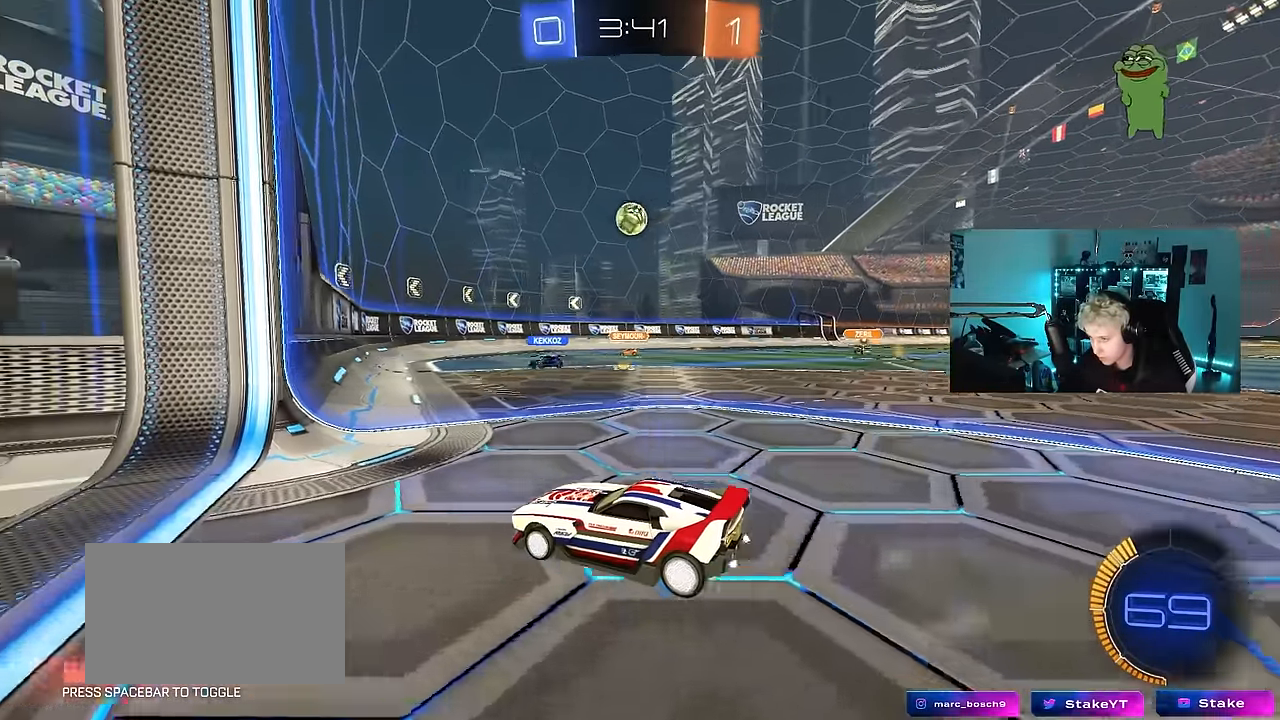
{"keys": ["d"], "mouse": [], "mouse_move": "still", "events": [[117, "d", "down"]]}
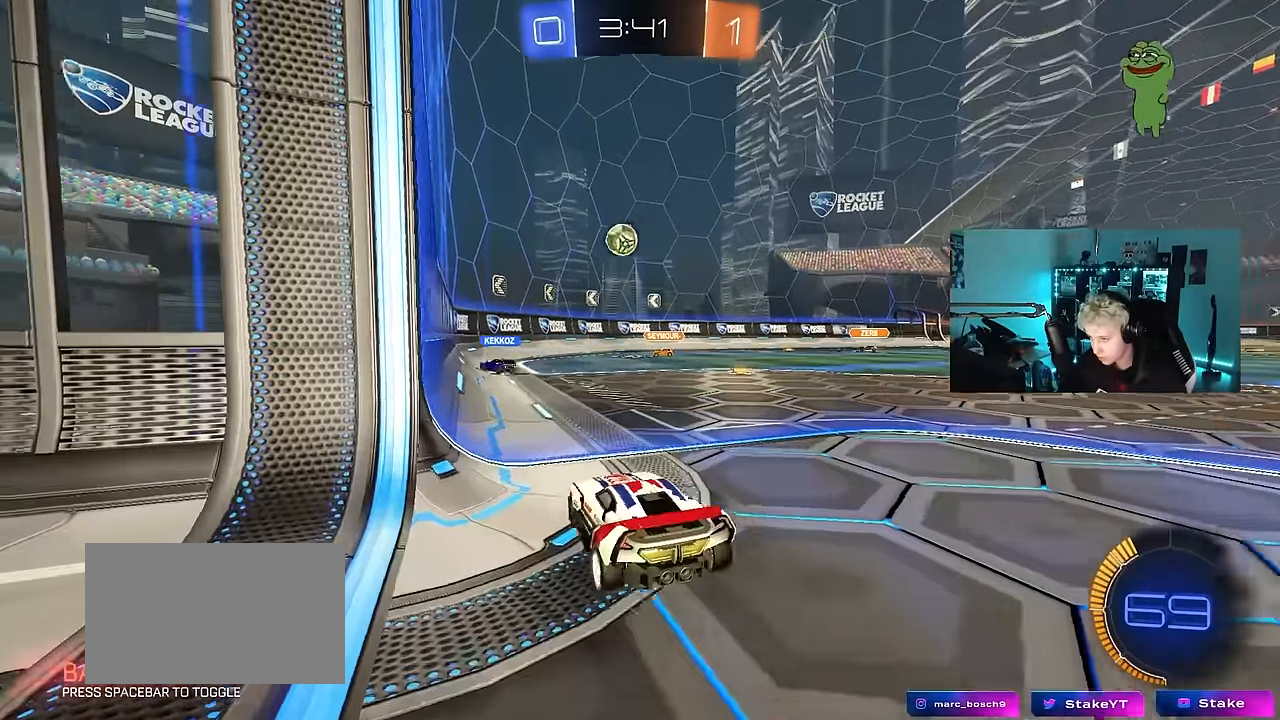
{"keys": [], "mouse": [], "mouse_move": "still", "events": [[134, "d", "up"]]}
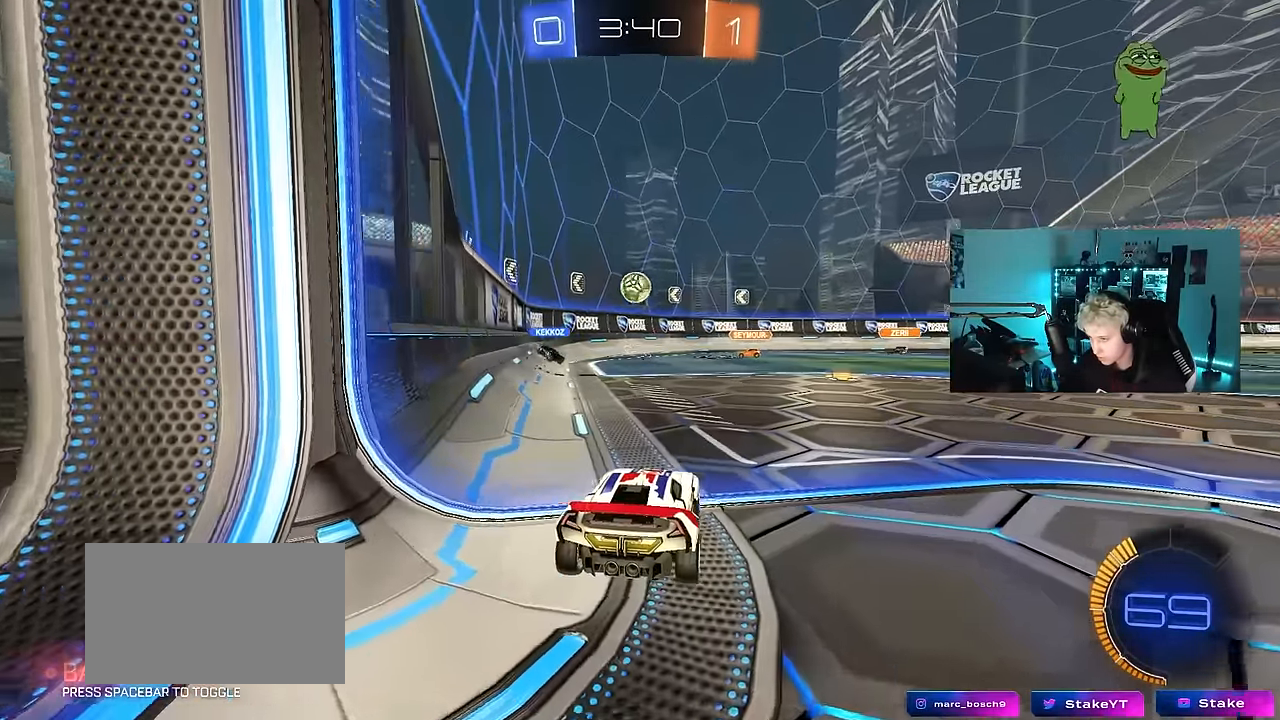
{"keys": ["d"], "mouse": [], "mouse_move": "still", "events": [[67, "w", "down"], [384, "d", "down"], [384, "w", "up"]]}
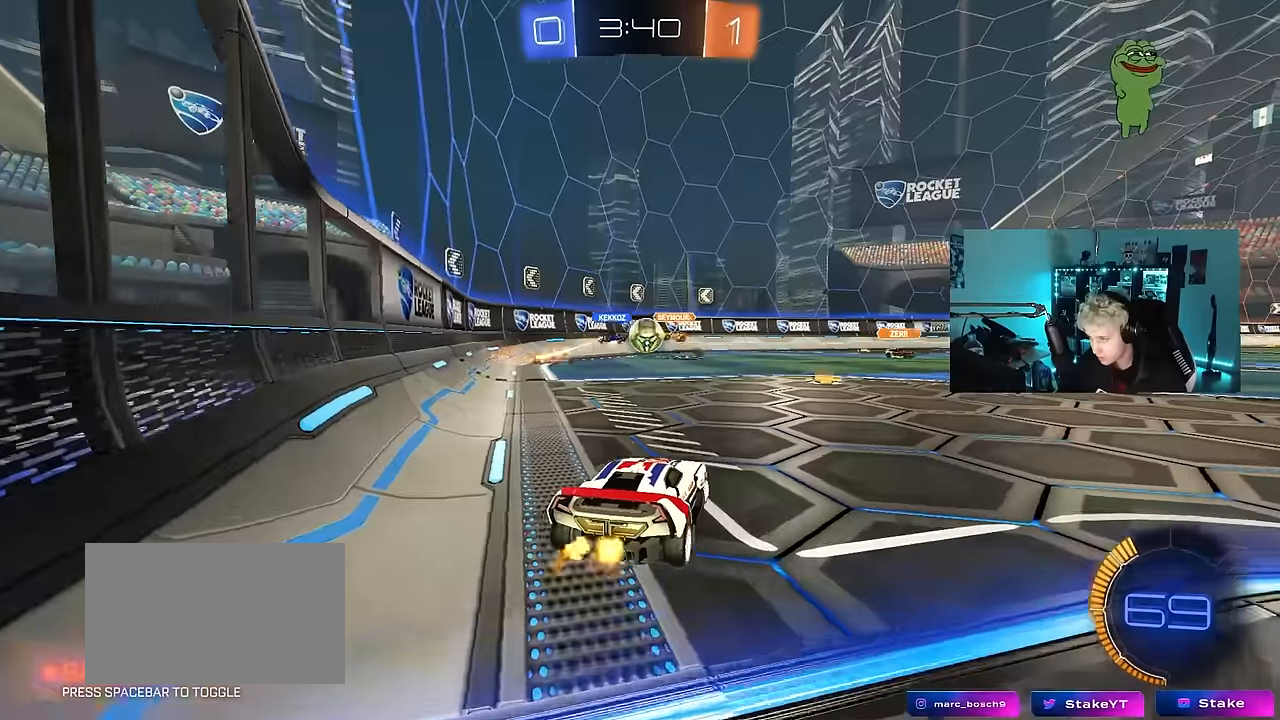
{"keys": ["d", "w"], "mouse": [], "mouse_move": "still", "events": [[17, "d", "up"], [17, "w", "down"], [117, "a", "down"], [217, "a", "up"], [350, "a", "down"], [450, "a", "up"], [500, "d", "down"]]}
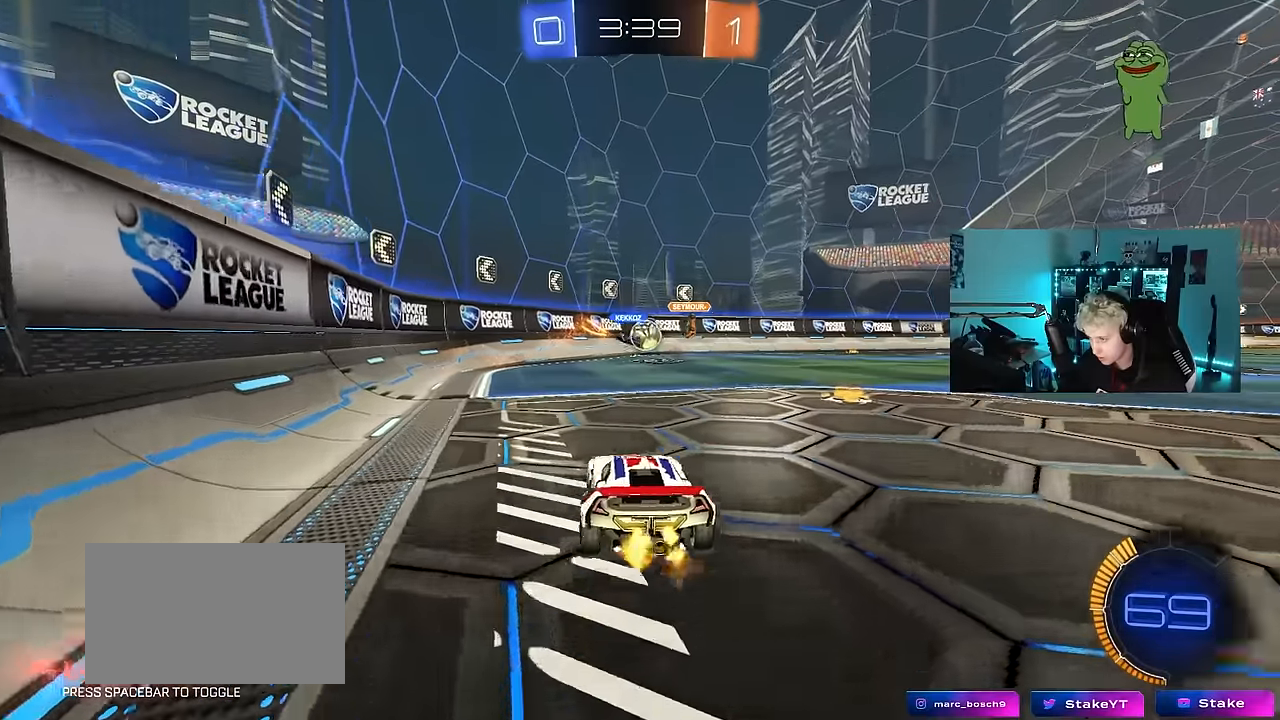
{"keys": ["w"], "mouse": [], "mouse_move": "still", "events": [[317, "d", "up"]]}
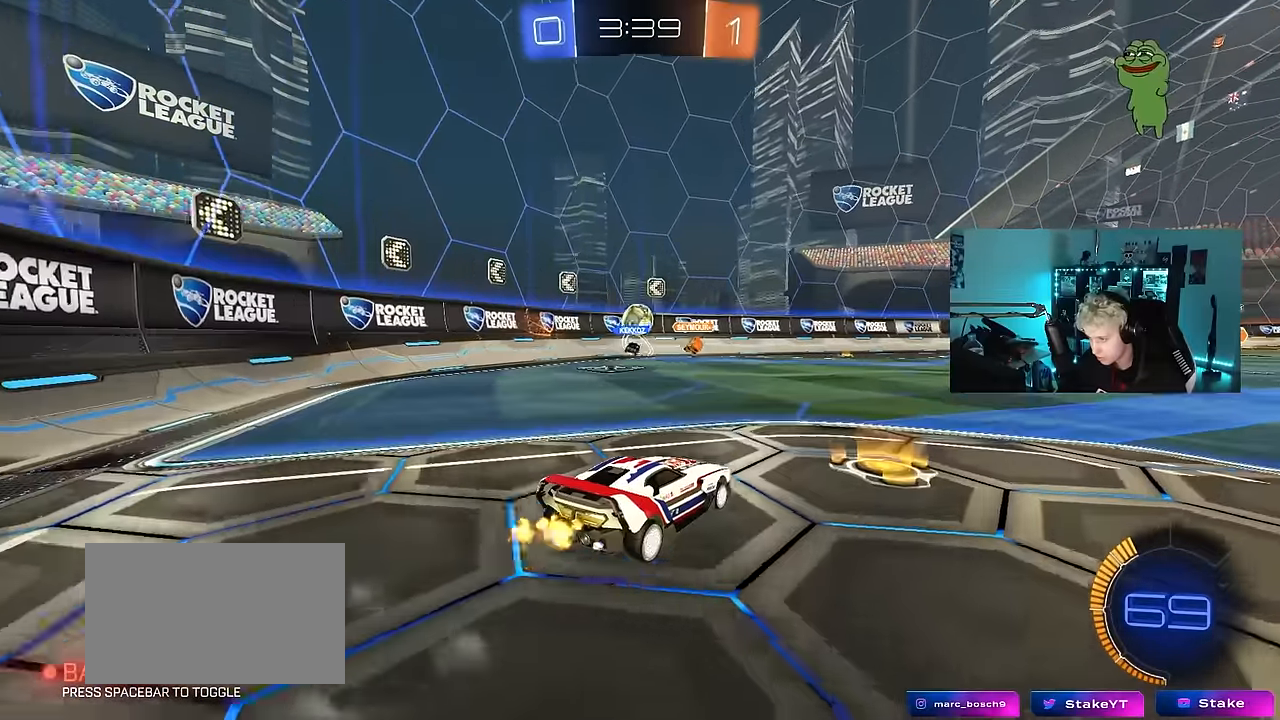
{"keys": ["a"], "mouse": [], "mouse_move": "still", "events": [[50, "mouse_left", "down"], [100, "d", "down"], [284, "d", "up"], [284, "mouse_left", "up"], [484, "a", "down"], [484, "w", "up"]]}
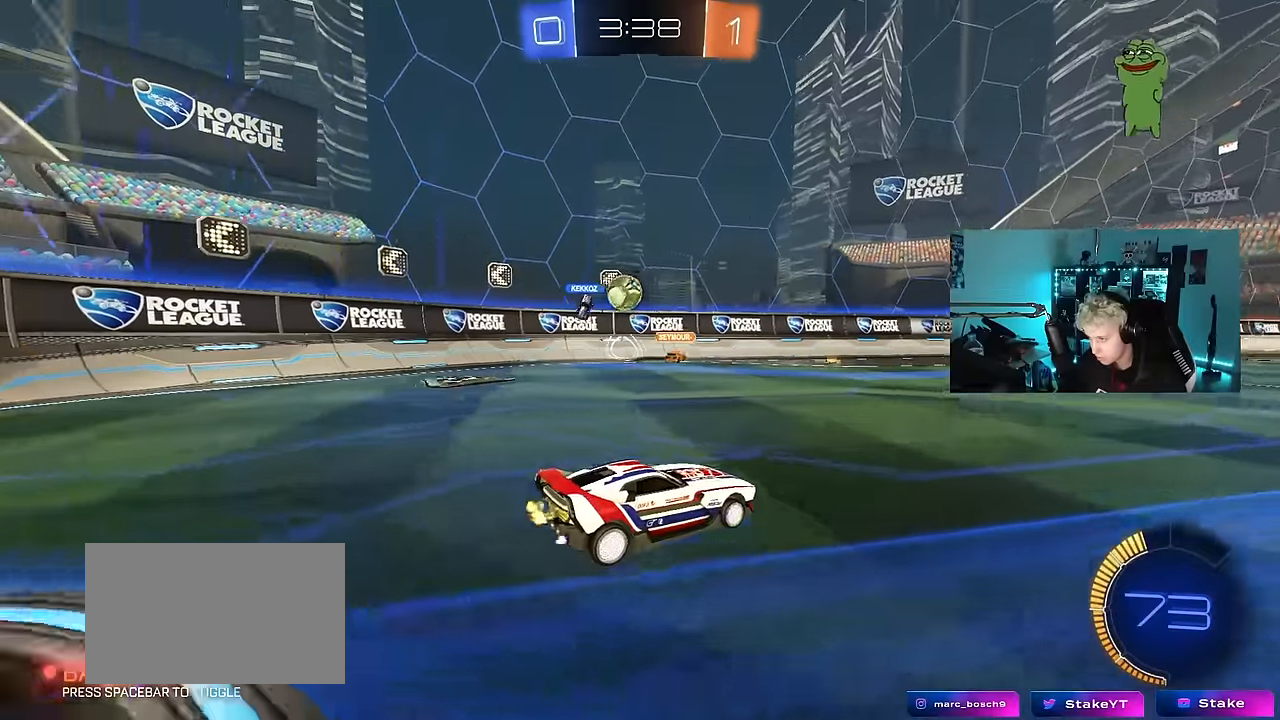
{"keys": ["a"], "mouse": [], "mouse_move": "still", "events": [[267, "s", "down"], [450, "s", "up"]]}
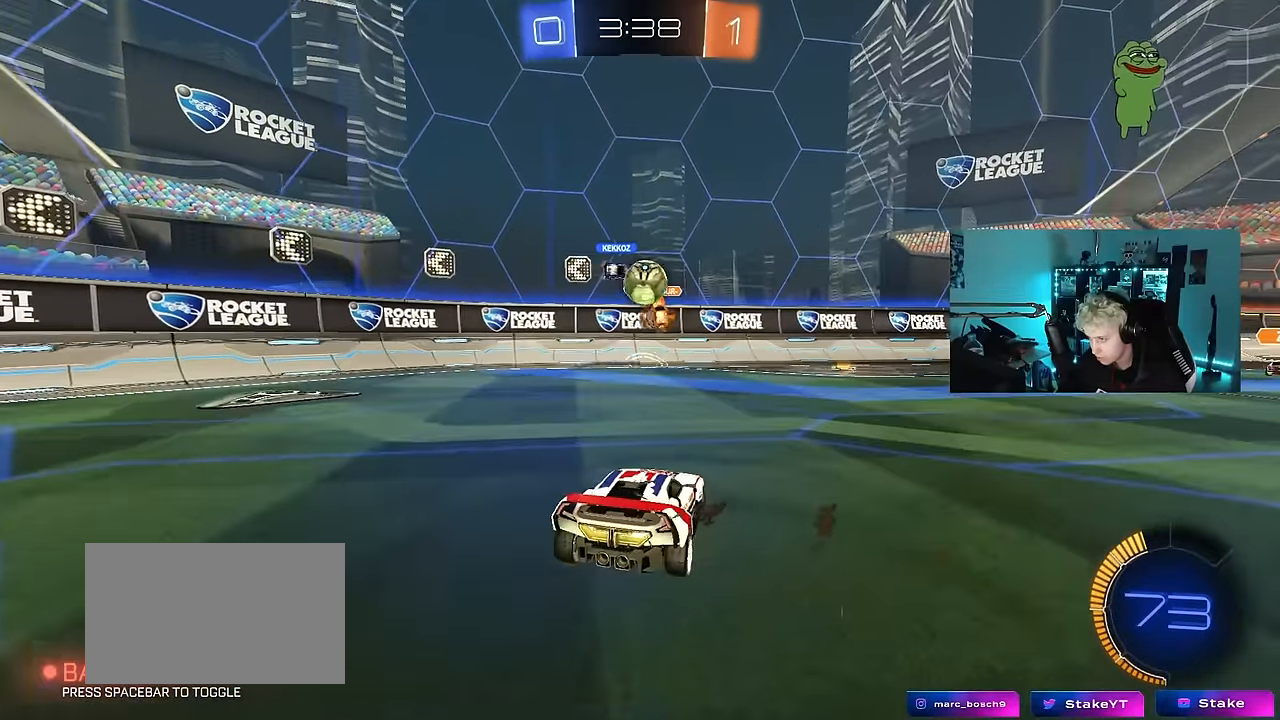
{"keys": ["a"], "mouse": [], "mouse_move": "still", "events": [[84, "d", "down"], [84, "w", "down"], [134, "a", "up"], [234, "d", "up"], [234, "w", "up"], [467, "a", "down"]]}
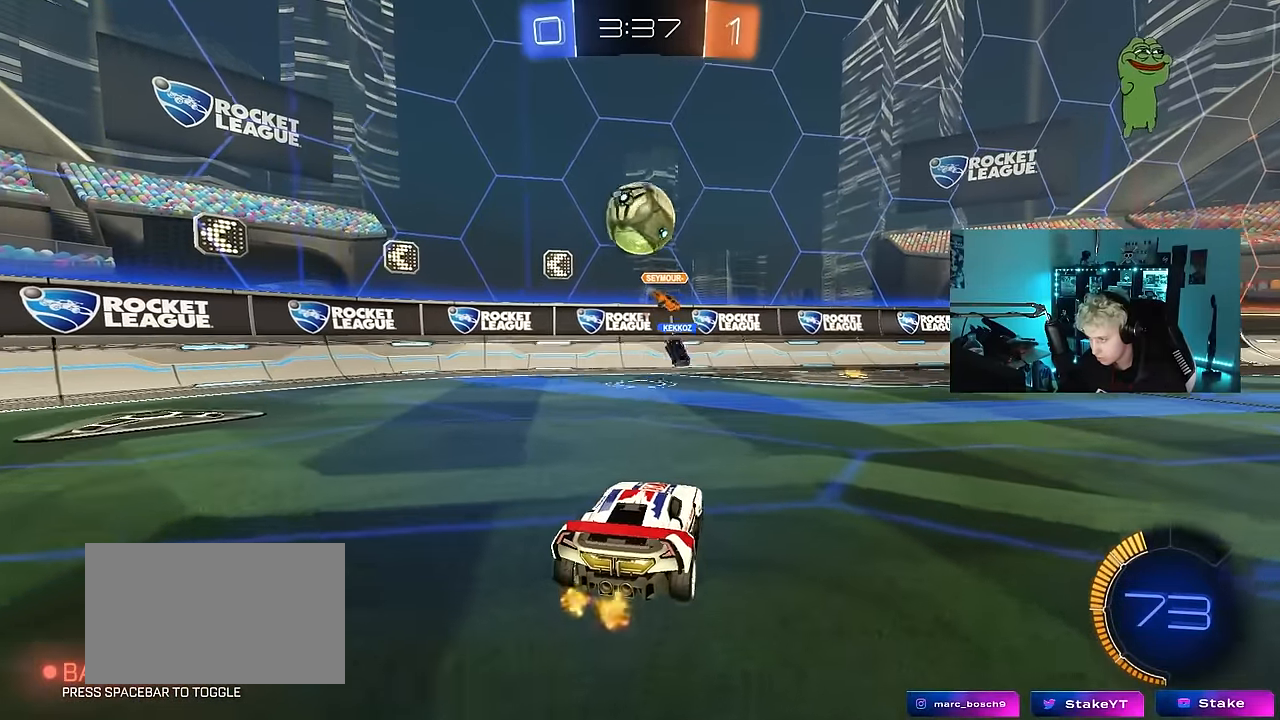
{"keys": ["a", "shift"], "mouse": ["left"], "mouse_move": "up-right", "events": [[150, "a", "up"], [150, "mouse_right", "down"], [200, "s", "down"], [284, "d", "down"], [284, "mouse_left", "down"], [334, "a", "down"], [334, "shift", "down"], [384, "d", "up"], [384, "s", "up"], [434, "mouse_right", "up"]]}
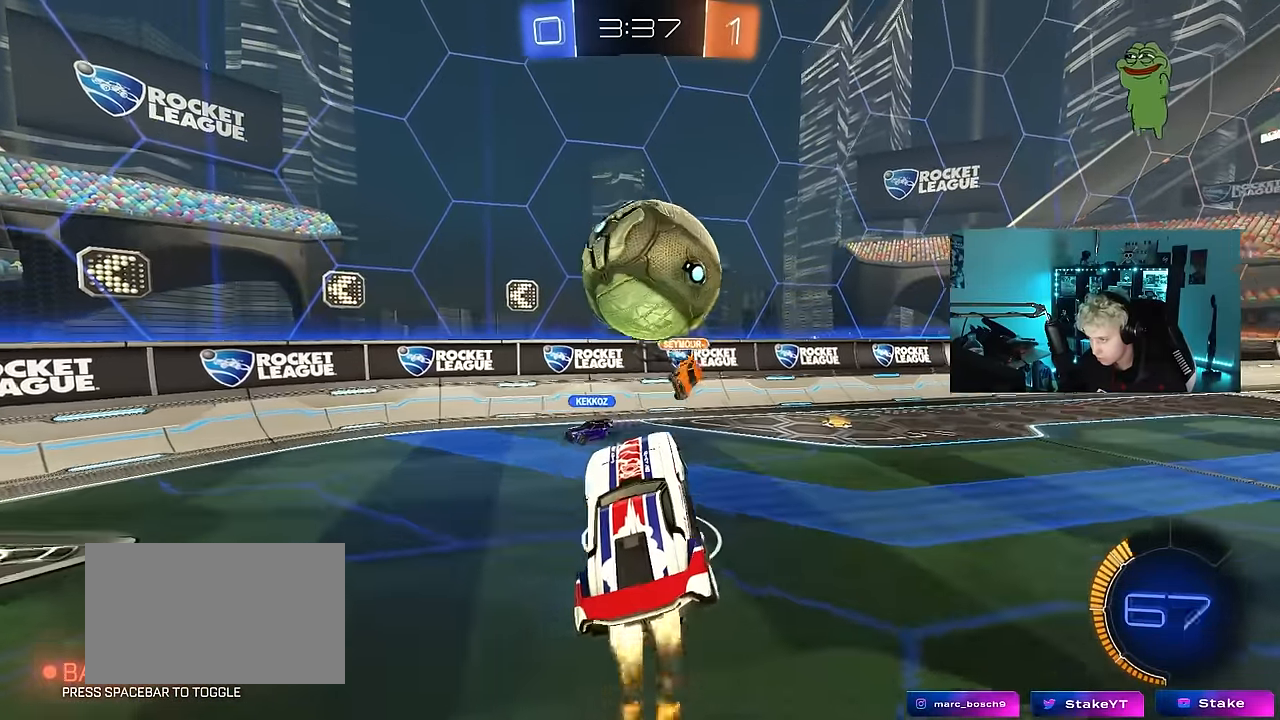
{"keys": ["d", "s", "shift"], "mouse": [], "mouse_move": "still", "events": [[34, "a", "up"], [34, "d", "down"], [34, "mouse_left", "up"], [34, "shift", "up"], [34, "w", "down"], [67, "shift", "down"], [167, "mouse_right", "down"], [267, "s", "down"], [300, "w", "up"], [350, "mouse_right", "up"]]}
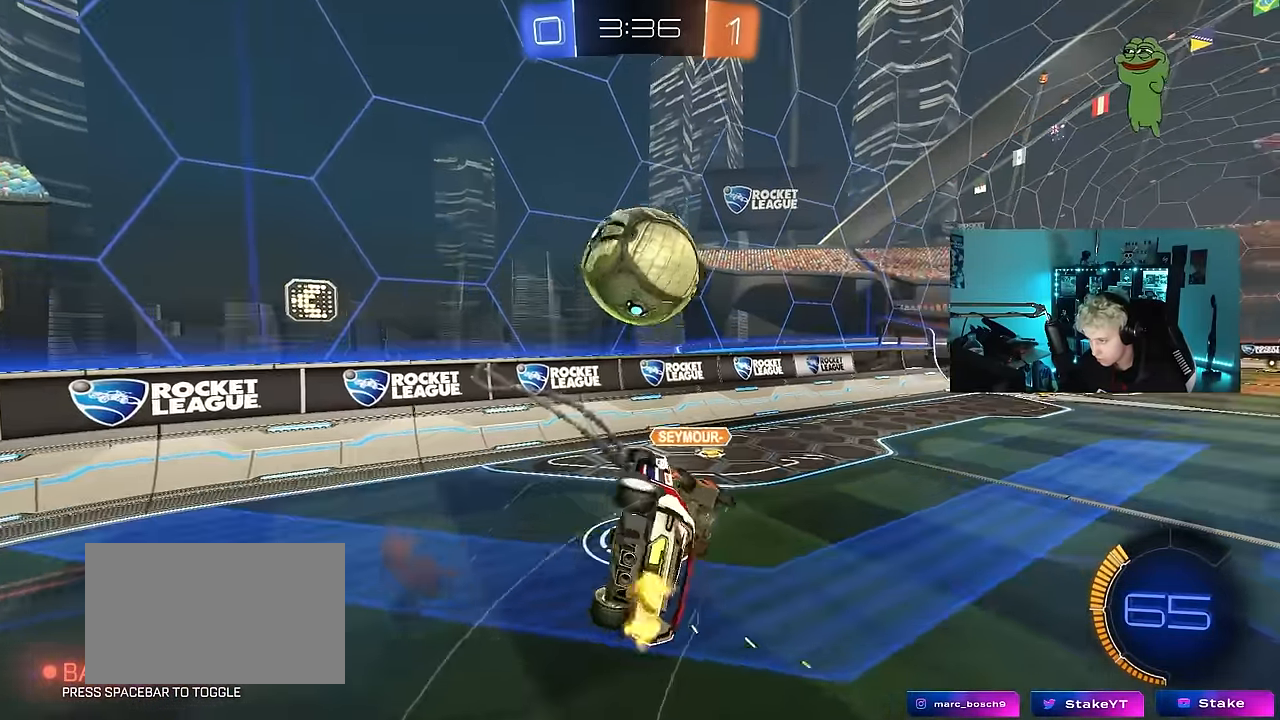
{"keys": ["d", "shift", "w"], "mouse": [], "mouse_move": "still", "events": [[334, "s", "up"], [467, "w", "down"]]}
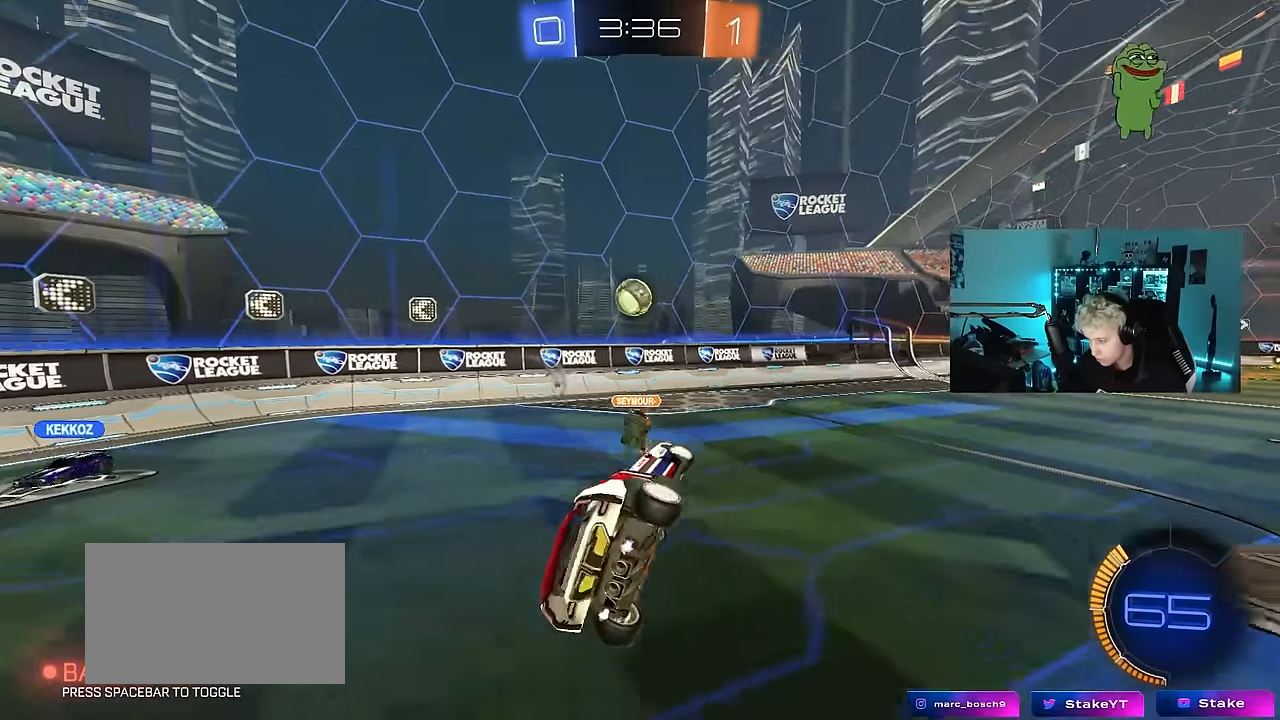
{"keys": ["d", "w"], "mouse": [], "mouse_move": "still", "events": [[17, "shift", "up"]]}